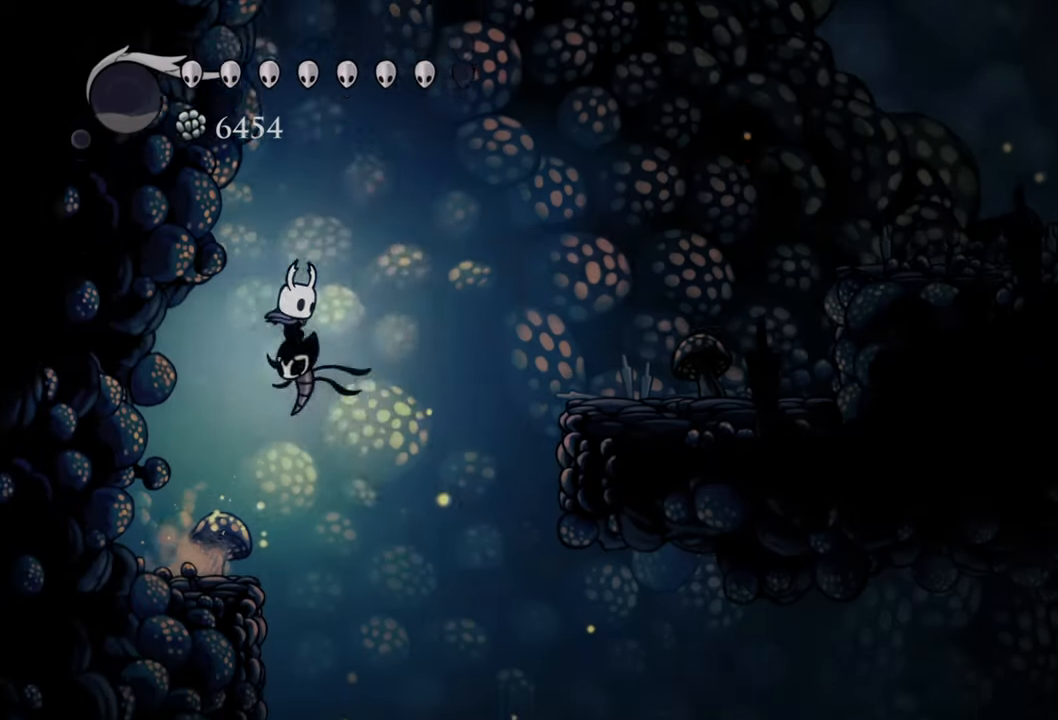
Gameplay with a controller (Xbox layout); each line is a JSON object with the inputs held at the frame after it. "events" lists button and stick changes between this image and that frame as [ms after this image, input, new state], when the widget could be followed in between. Not read: left_stick right_stick.
{"buttons": ["DPAD_RIGHT"], "events": [[80, "DPAD_DOWN", "up"], [140, "R2", "down"], [280, "A", "up"], [380, "R2", "up"]]}
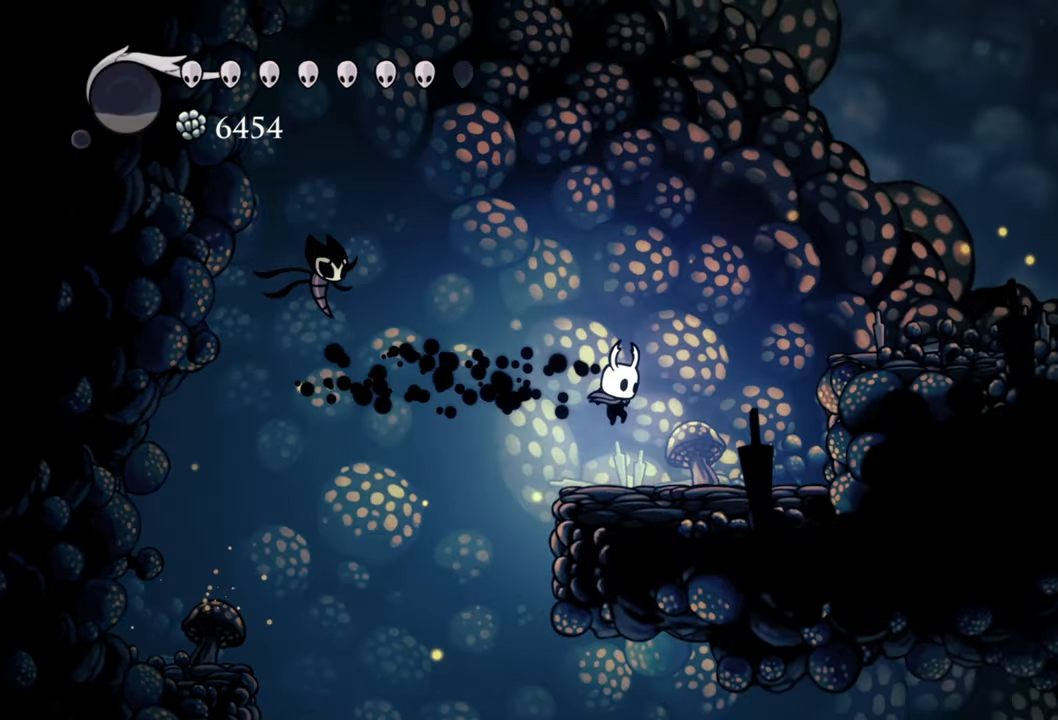
{"buttons": ["A", "DPAD_RIGHT"], "events": [[160, "A", "down"]]}
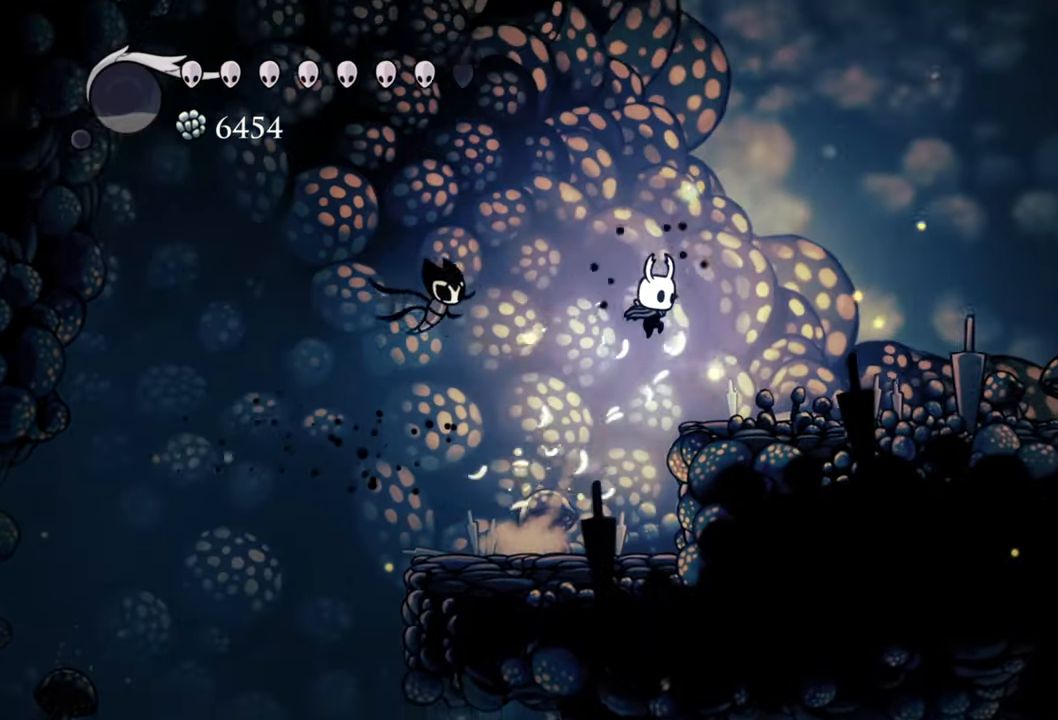
{"buttons": ["A", "R2", "DPAD_RIGHT"], "events": [[280, "R2", "down"]]}
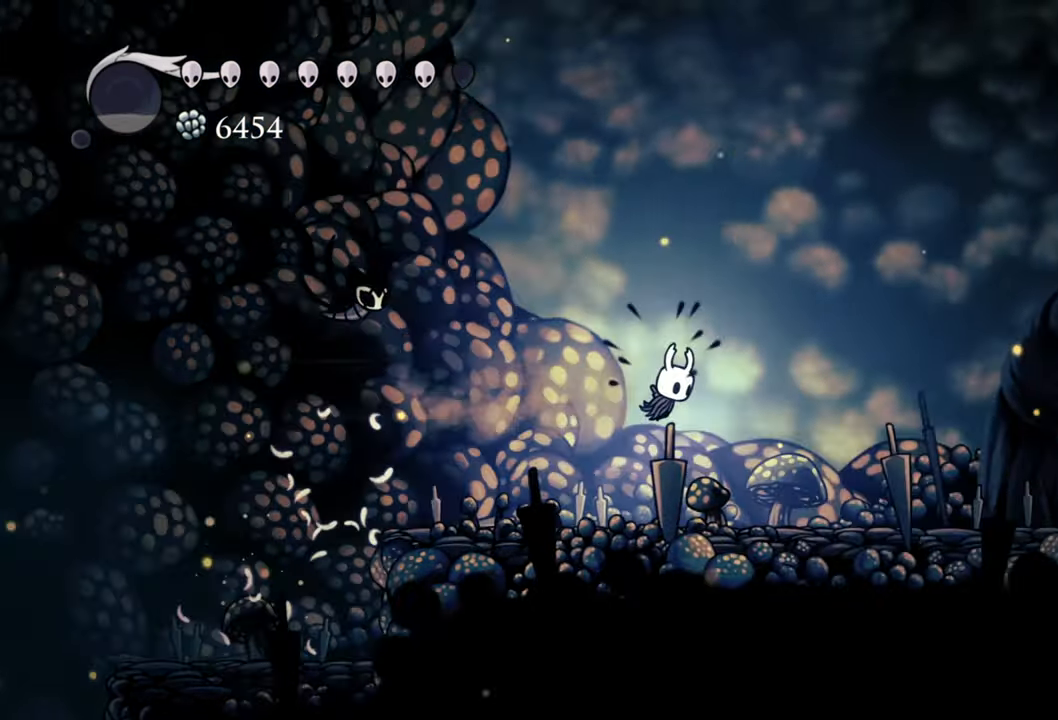
{"buttons": ["R2", "DPAD_RIGHT"], "events": [[40, "A", "up"], [100, "R2", "up"], [460, "R2", "down"]]}
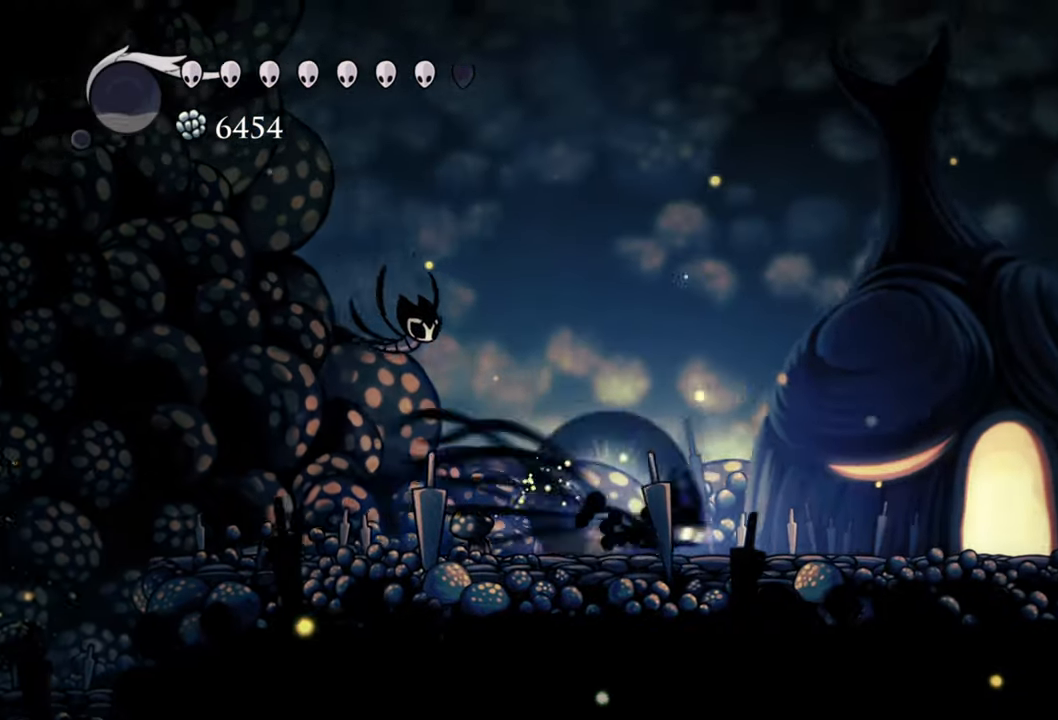
{"buttons": ["DPAD_RIGHT"], "events": [[260, "R2", "up"]]}
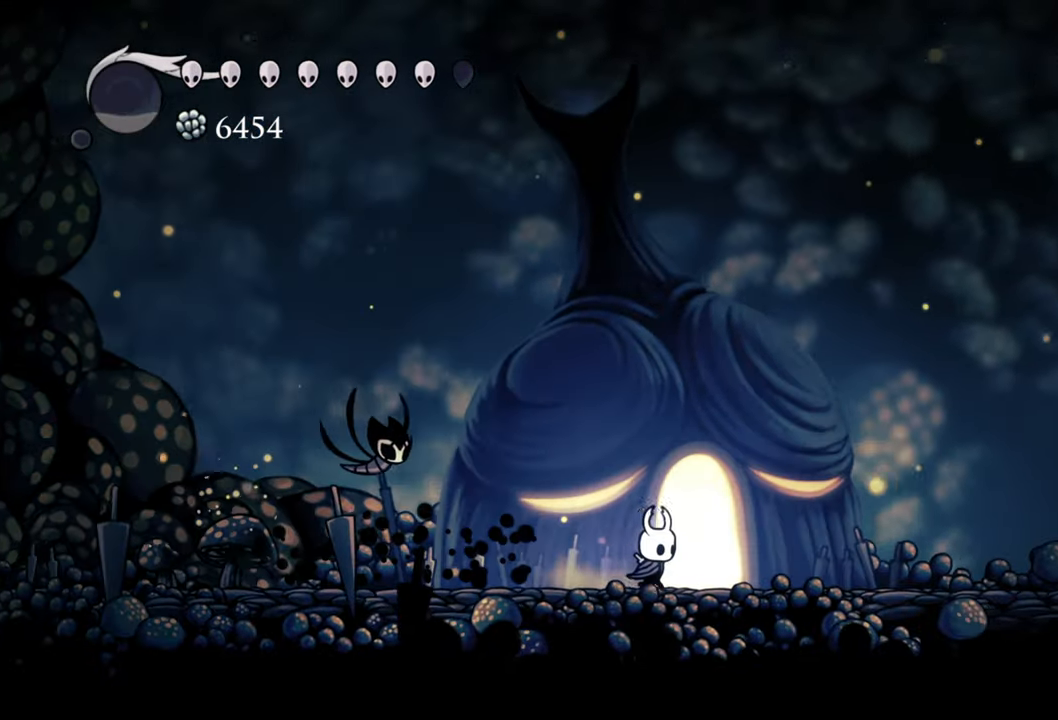
{"buttons": ["DPAD_UP"], "events": [[200, "DPAD_RIGHT", "up"], [400, "DPAD_UP", "down"]]}
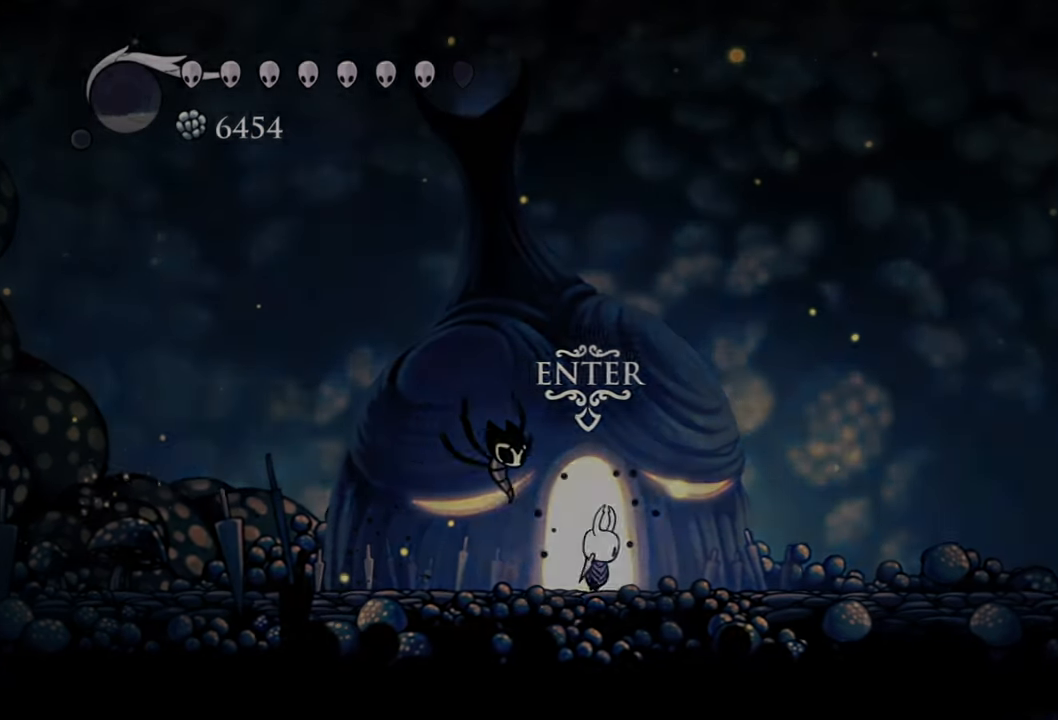
{"buttons": [], "events": [[60, "DPAD_UP", "up"]]}
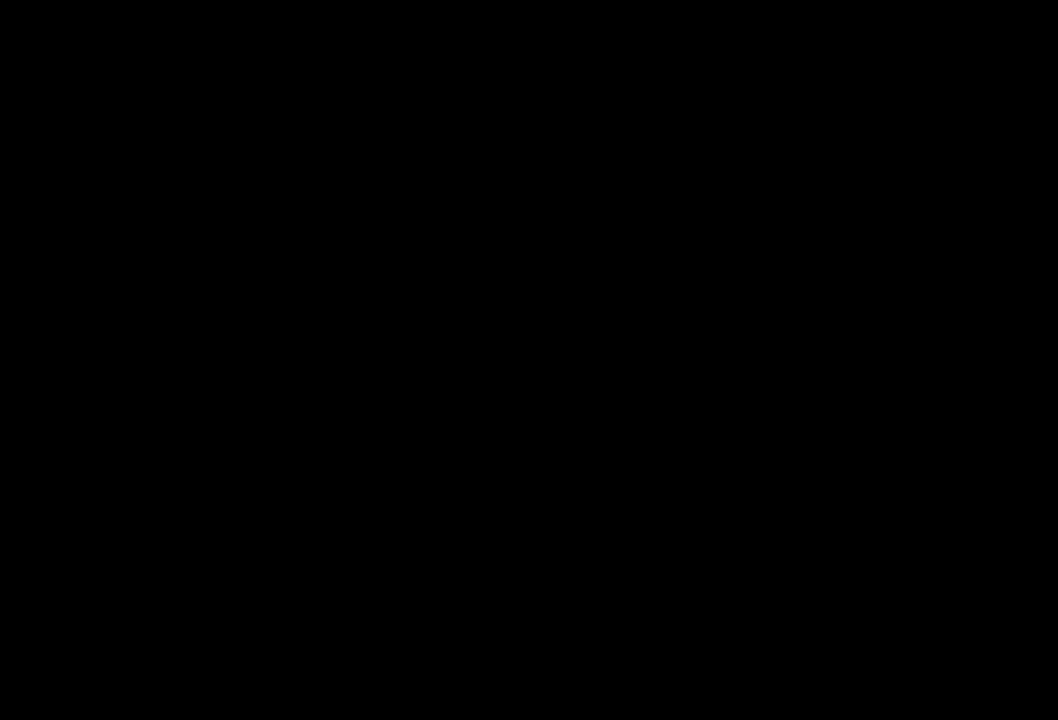
{"buttons": [], "events": []}
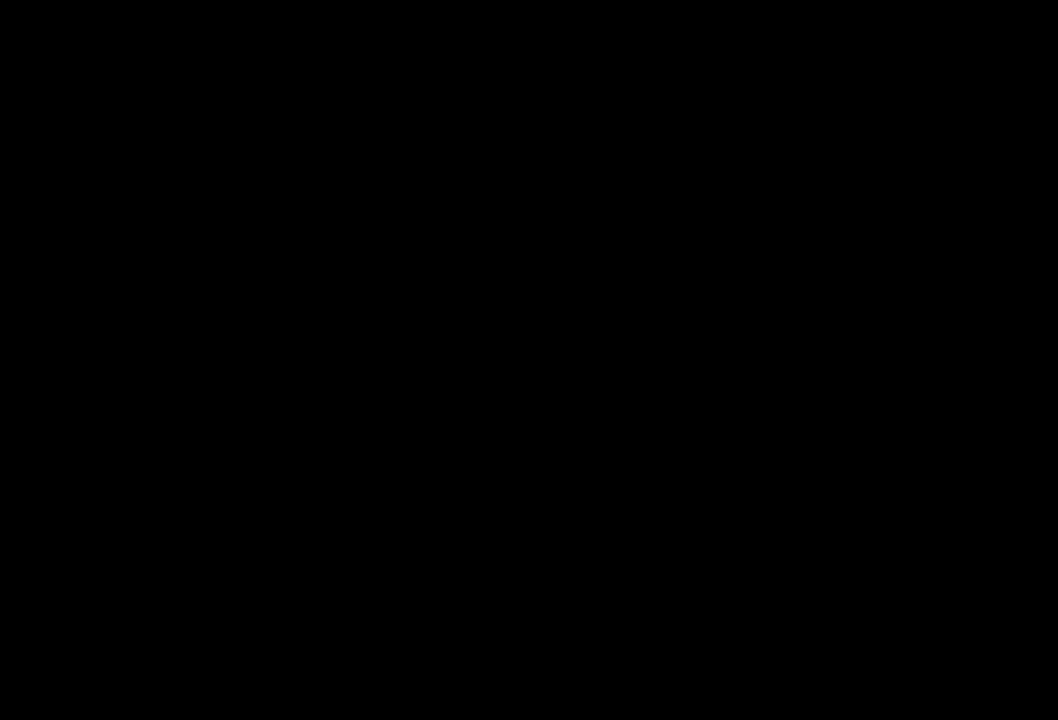
{"buttons": [], "events": []}
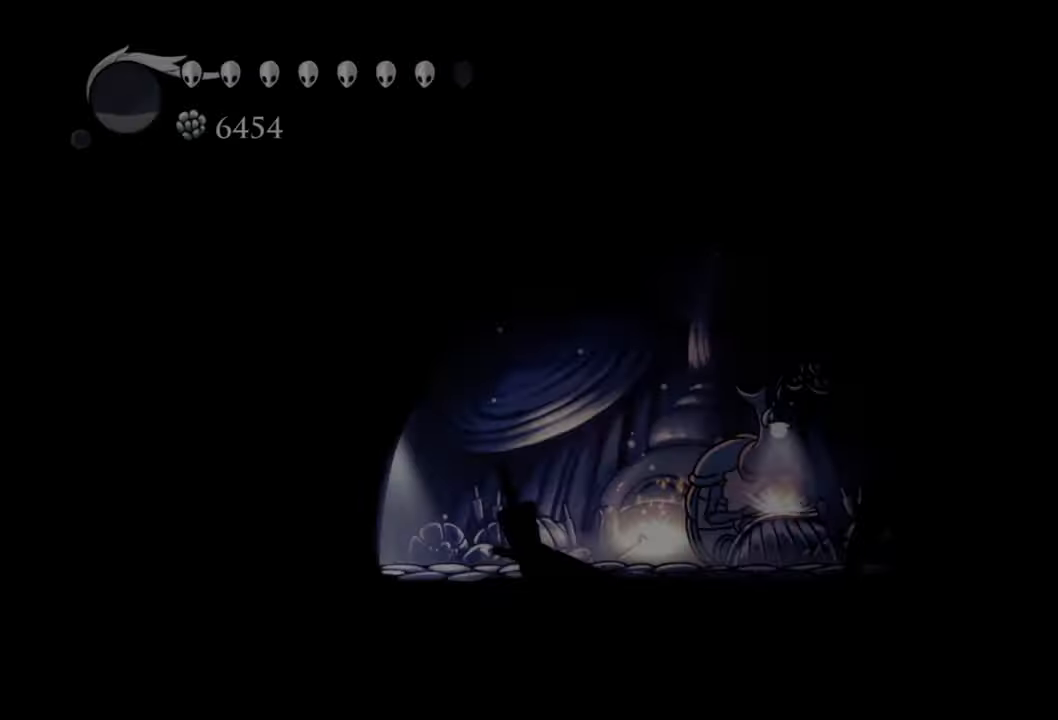
{"buttons": ["DPAD_RIGHT"], "events": [[500, "DPAD_RIGHT", "down"]]}
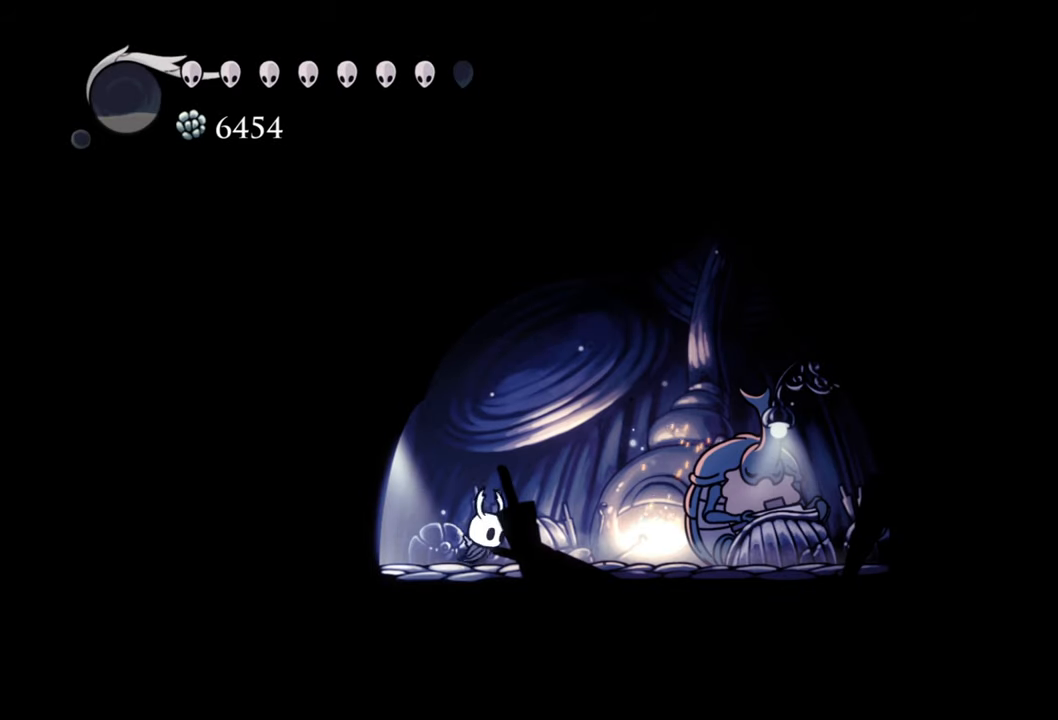
{"buttons": ["DPAD_RIGHT"], "events": []}
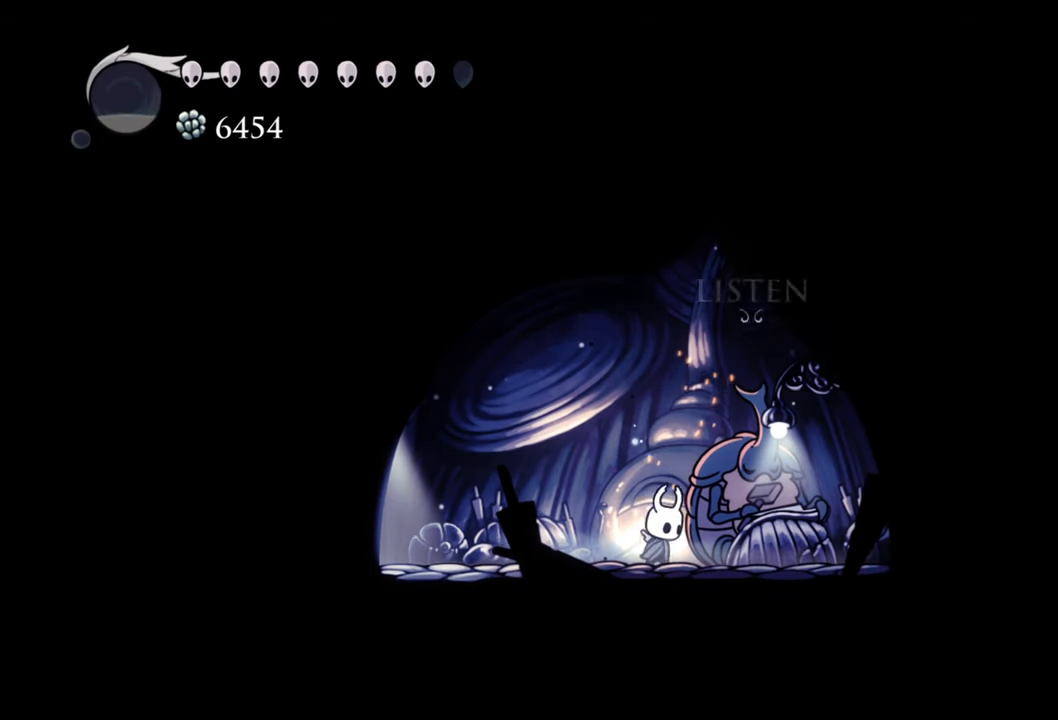
{"buttons": [], "events": [[40, "DPAD_RIGHT", "up"], [200, "DPAD_UP", "down"], [320, "DPAD_UP", "up"]]}
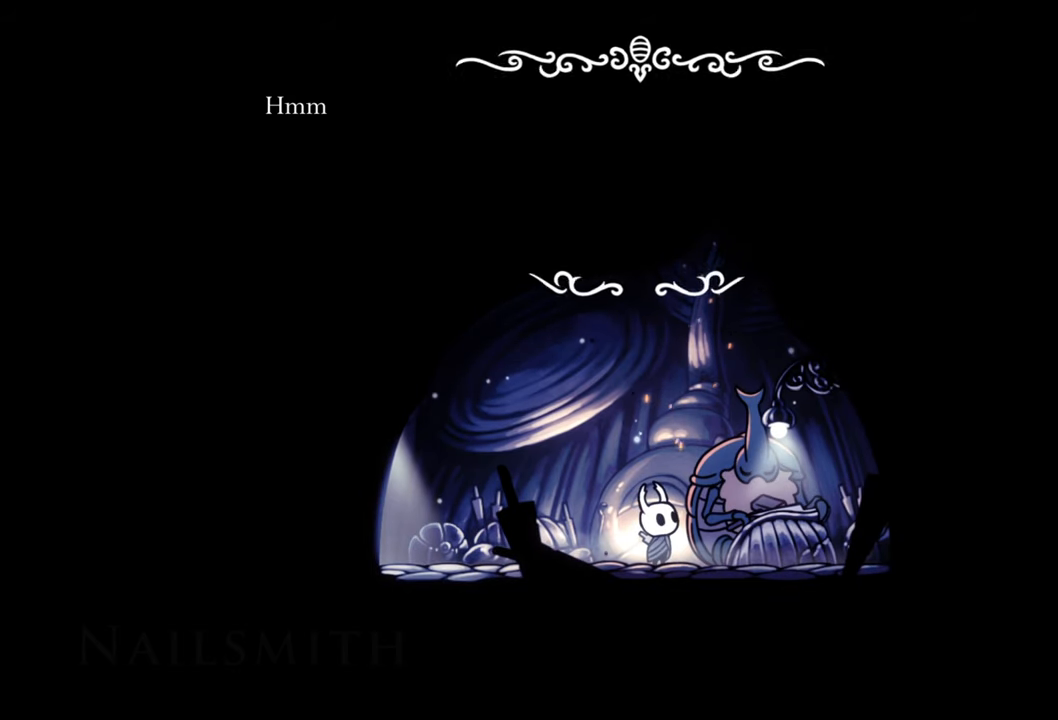
{"buttons": [], "events": []}
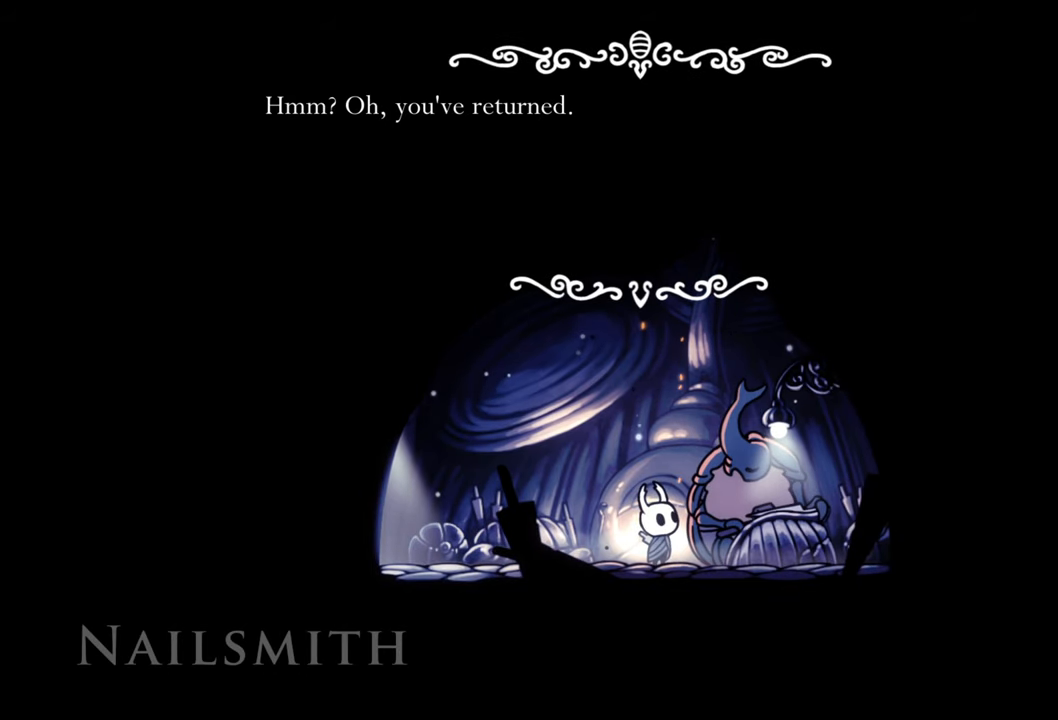
{"buttons": [], "events": []}
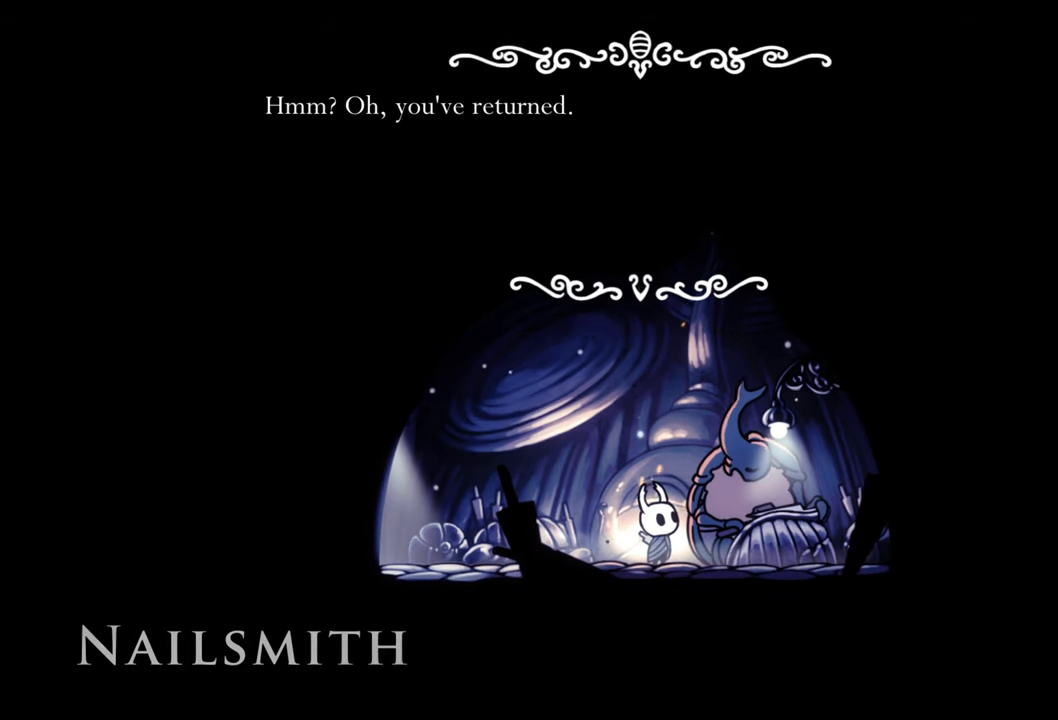
{"buttons": [], "events": []}
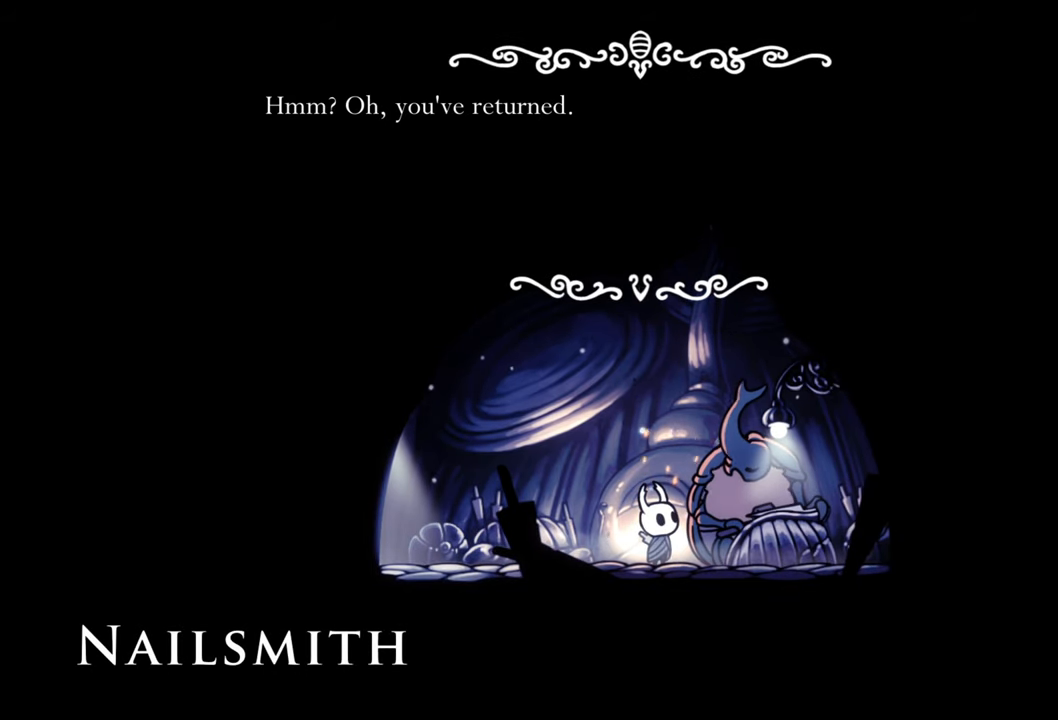
{"buttons": [], "events": []}
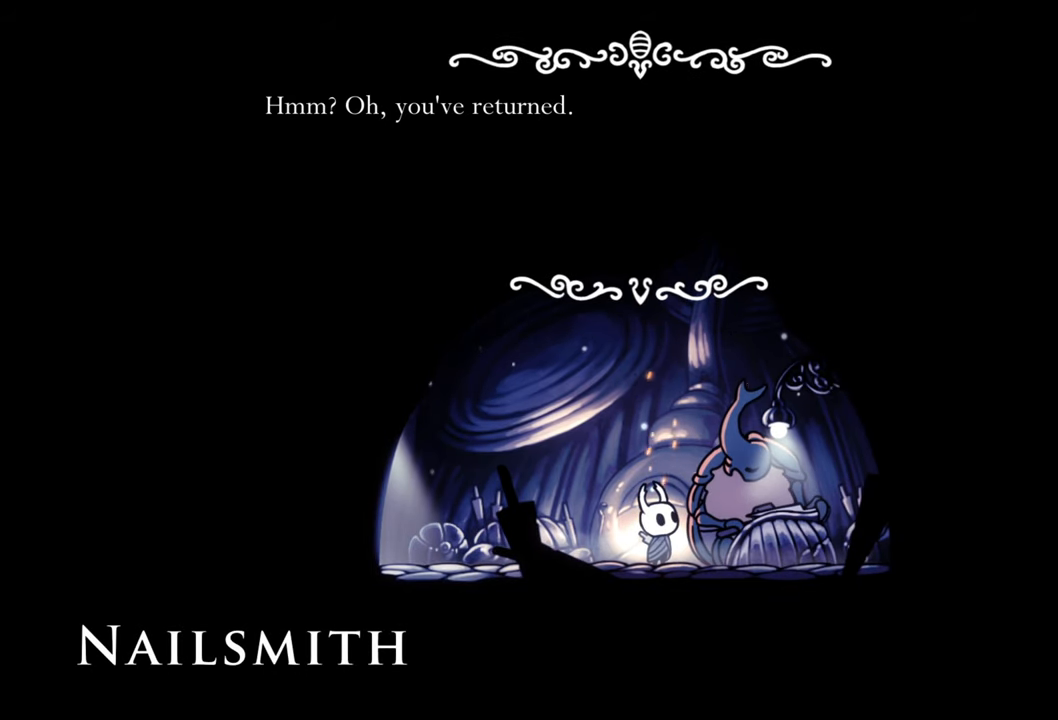
{"buttons": [], "events": []}
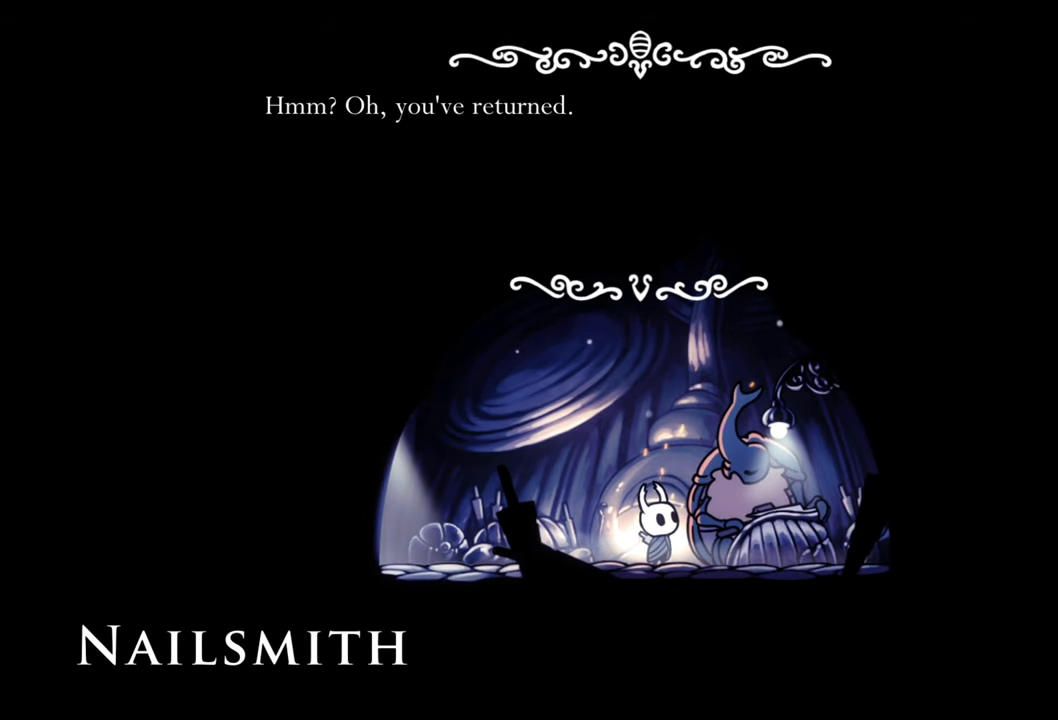
{"buttons": [], "events": []}
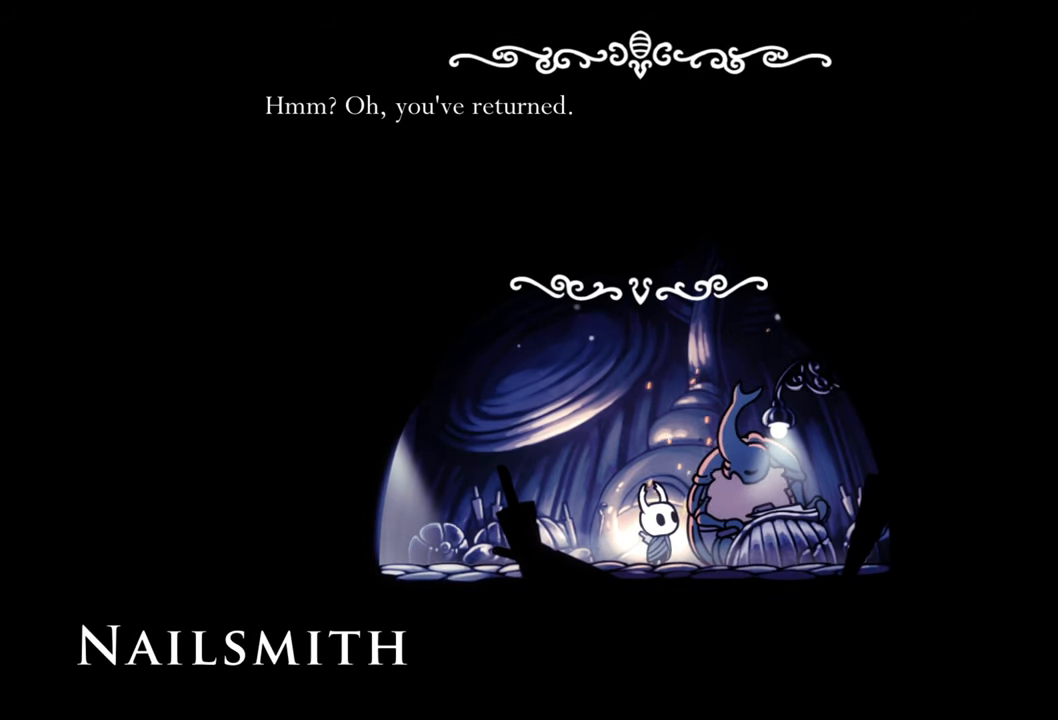
{"buttons": [], "events": []}
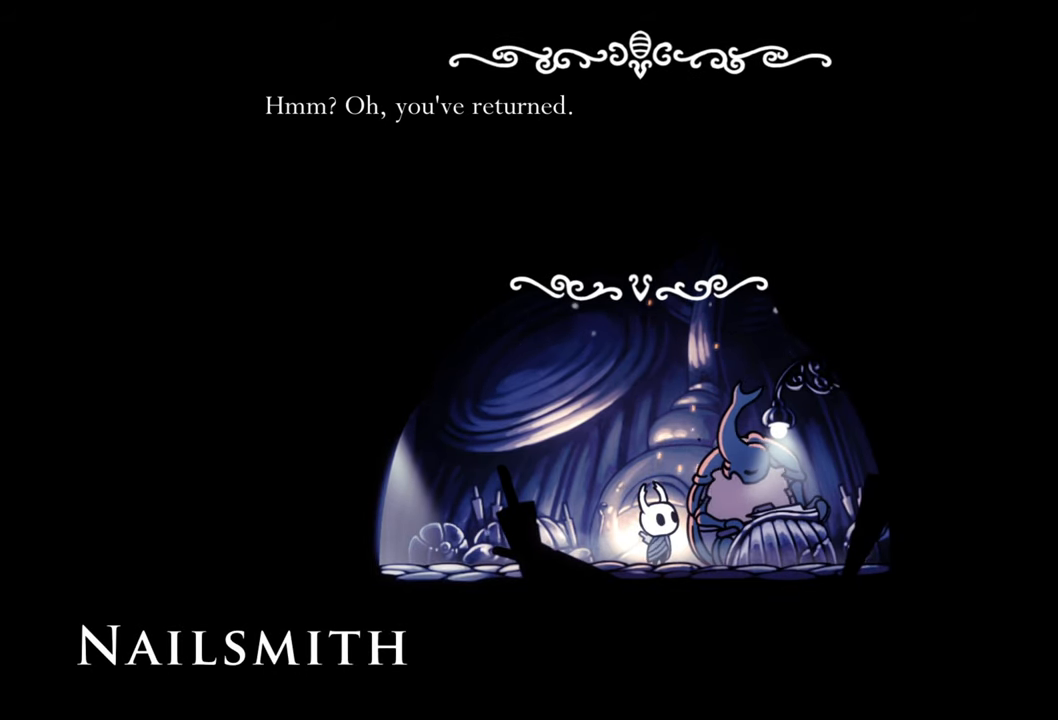
{"buttons": ["L2"], "events": [[300, "A", "down"], [440, "A", "up"], [440, "L2", "down"]]}
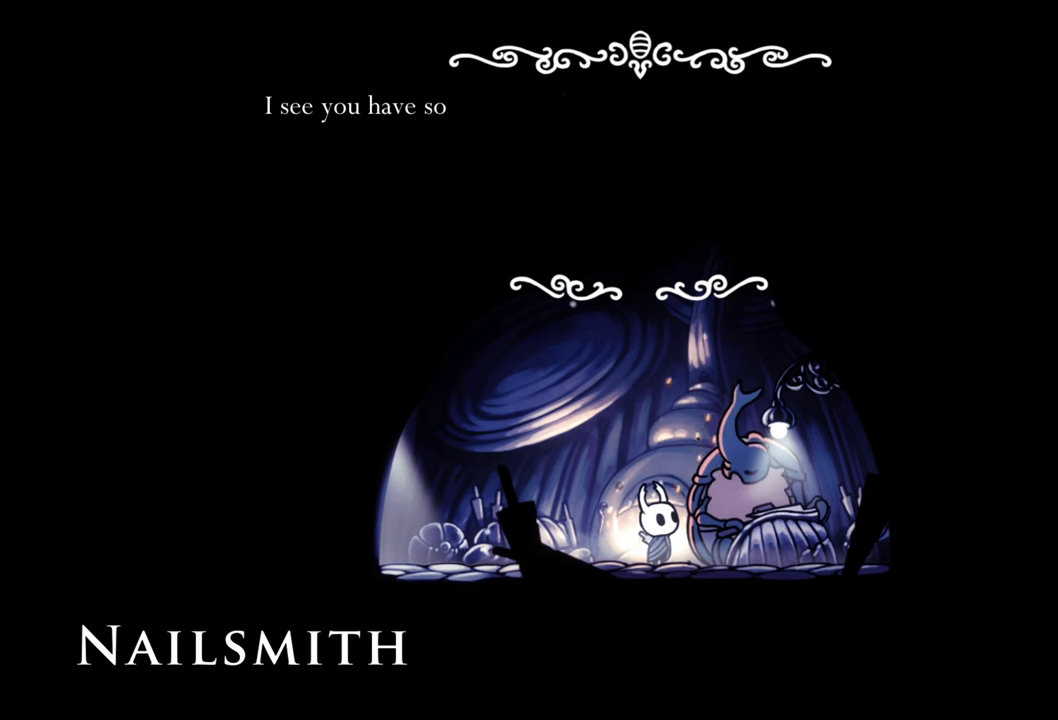
{"buttons": [], "events": [[80, "L2", "up"]]}